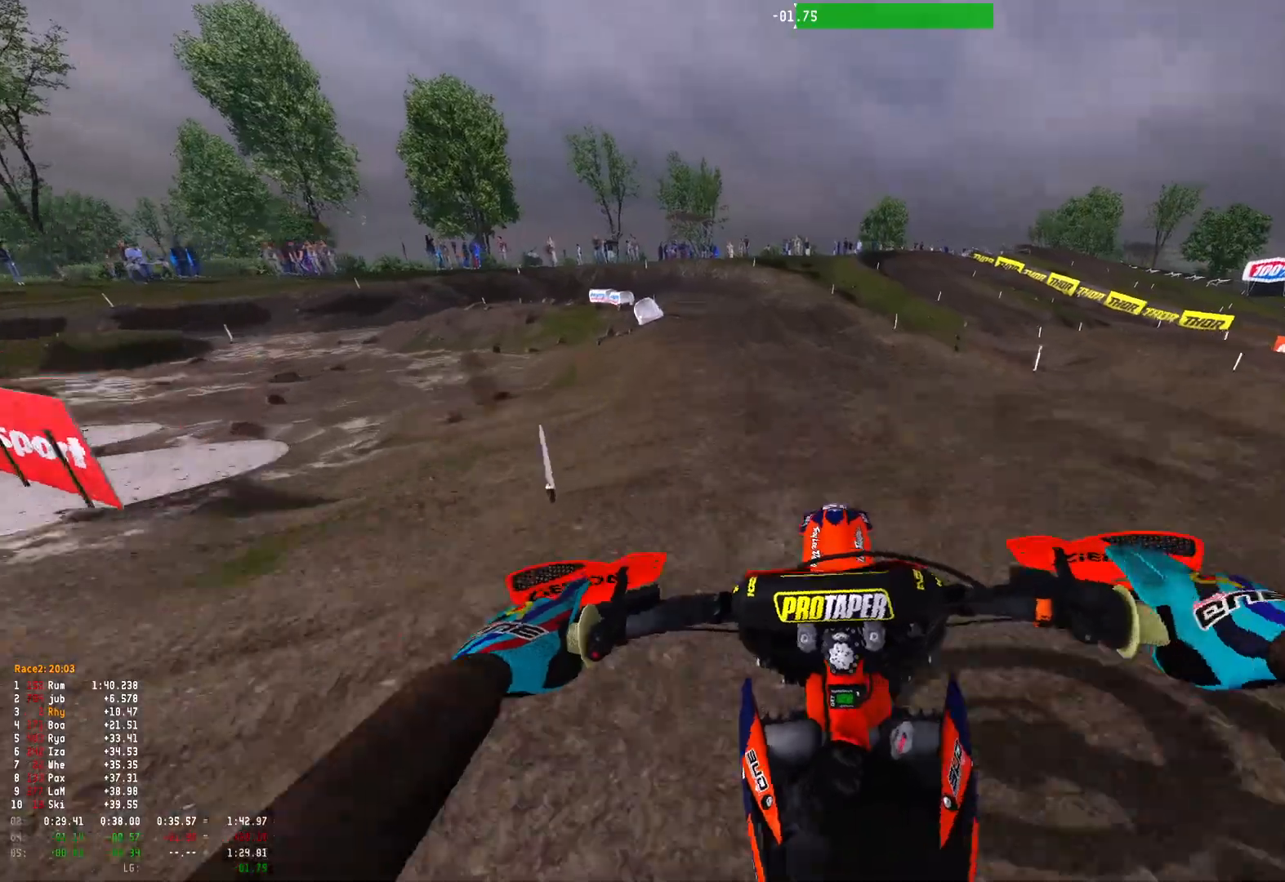
Gameplay with a controller (Xbox layout); each line is a JSON object with the inputs held at the frame after it (dt_ms = milliseconds from this image to that frame). "events" lists button and stick changes between this image and that frame as [ms after this image, input, new state], when the widget could be followed in between.
{"dt_ms": 500, "buttons": [], "left_stick": "up-left", "right_stick": "down-right", "events": [[133, "R1", "up"]]}
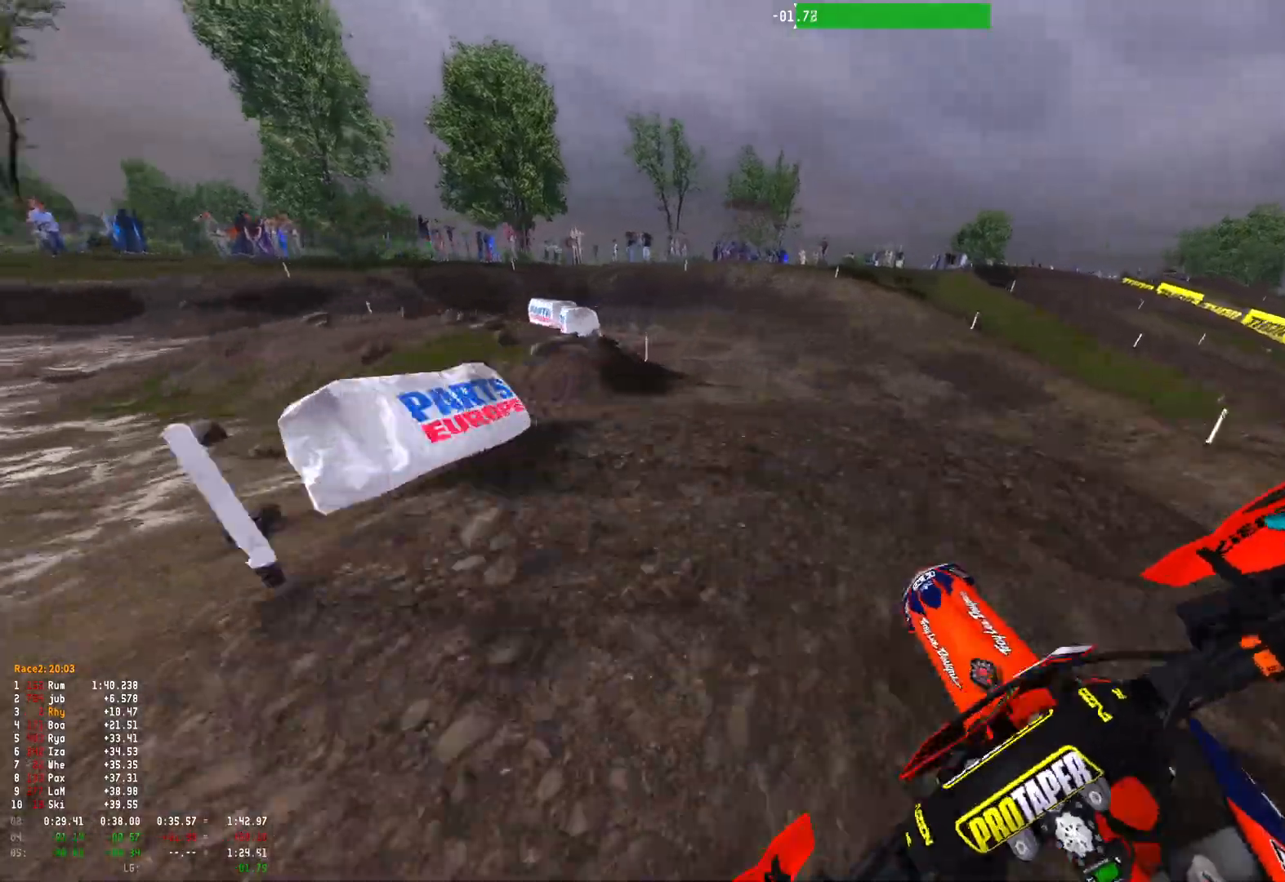
{"dt_ms": 500, "buttons": [], "left_stick": "center", "right_stick": "down-right", "events": [[33, "R2", "down"], [100, "R2", "up"], [333, "left_stick", "center"]]}
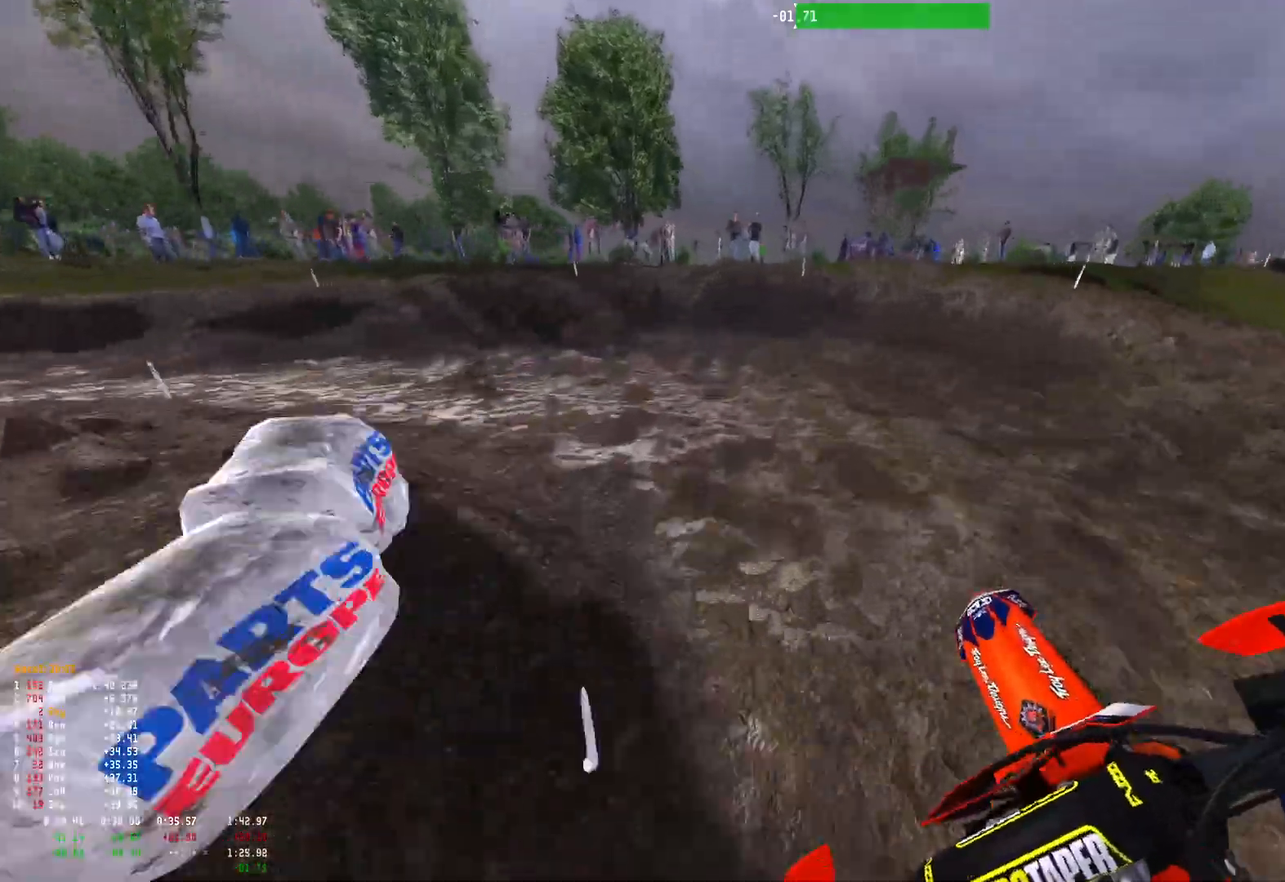
{"dt_ms": 500, "buttons": ["R1"], "left_stick": "up-left", "right_stick": "down-right", "events": [[133, "R2", "down"], [133, "left_stick", "up-left"], [200, "left_stick", "left"], [267, "R1", "down"], [300, "R2", "up"], [467, "left_stick", "up-left"]]}
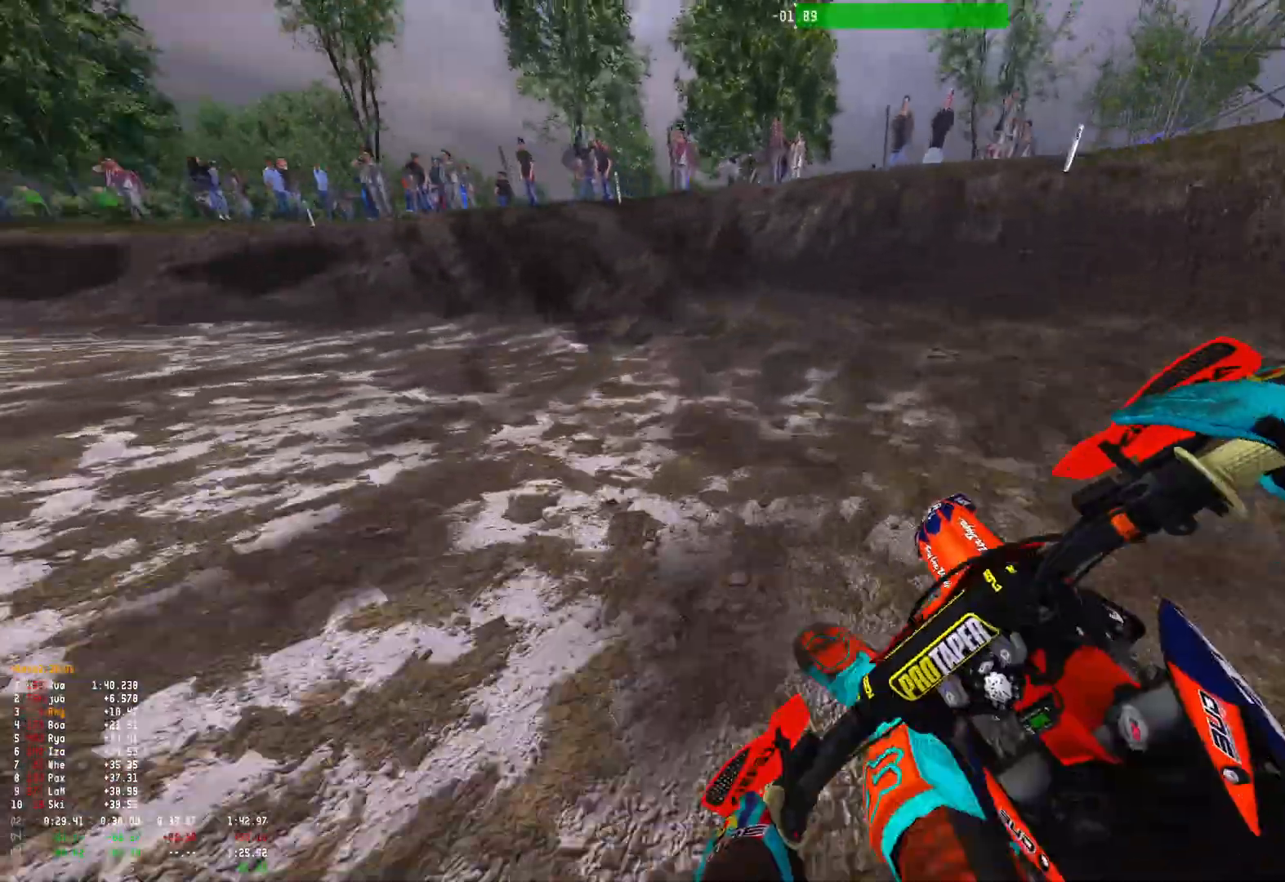
{"dt_ms": 500, "buttons": ["R1", "R2"], "left_stick": "up-left", "right_stick": "down-right", "events": [[167, "R2", "down"], [267, "R2", "up"], [367, "R2", "down"]]}
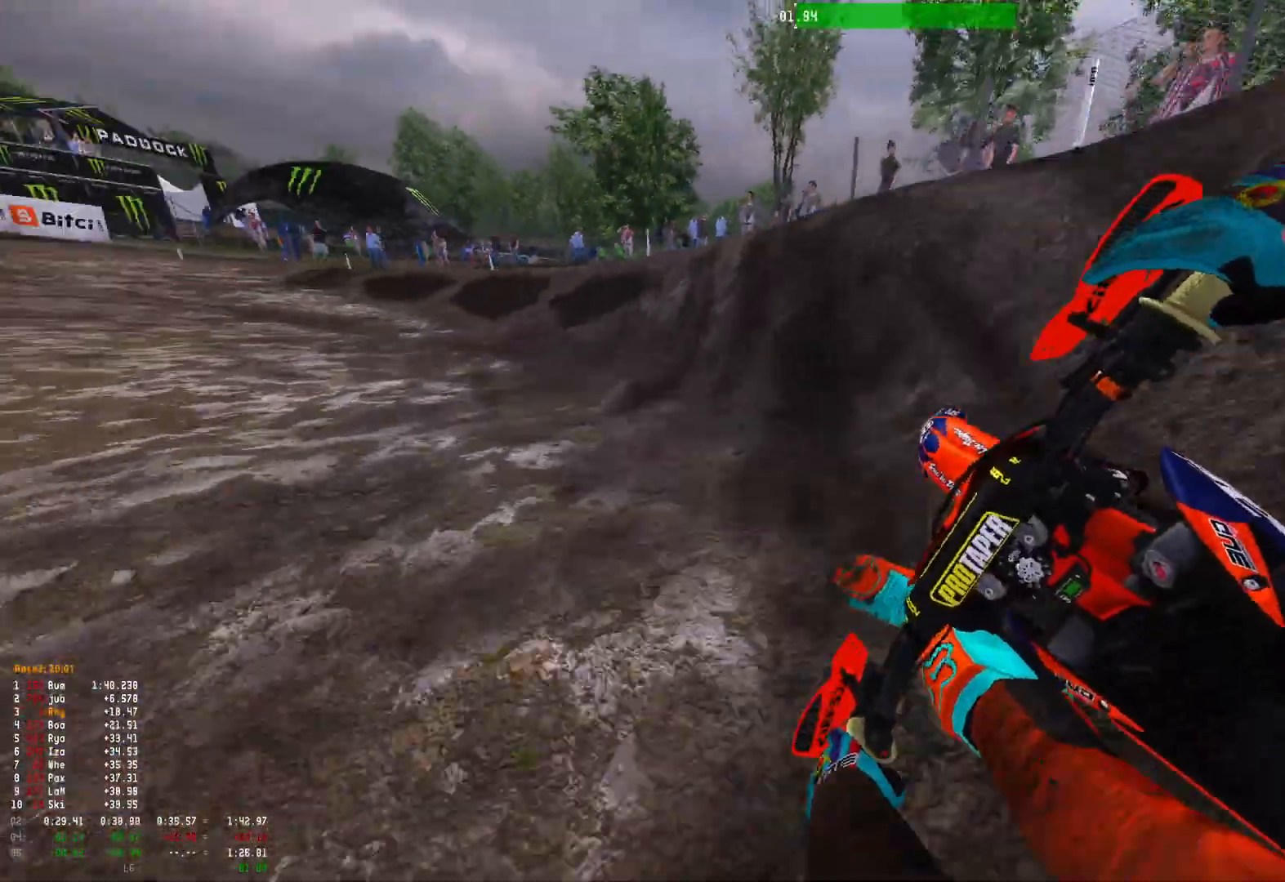
{"dt_ms": 1000, "buttons": ["R1", "R2"], "left_stick": "up-left", "right_stick": "down-right"}
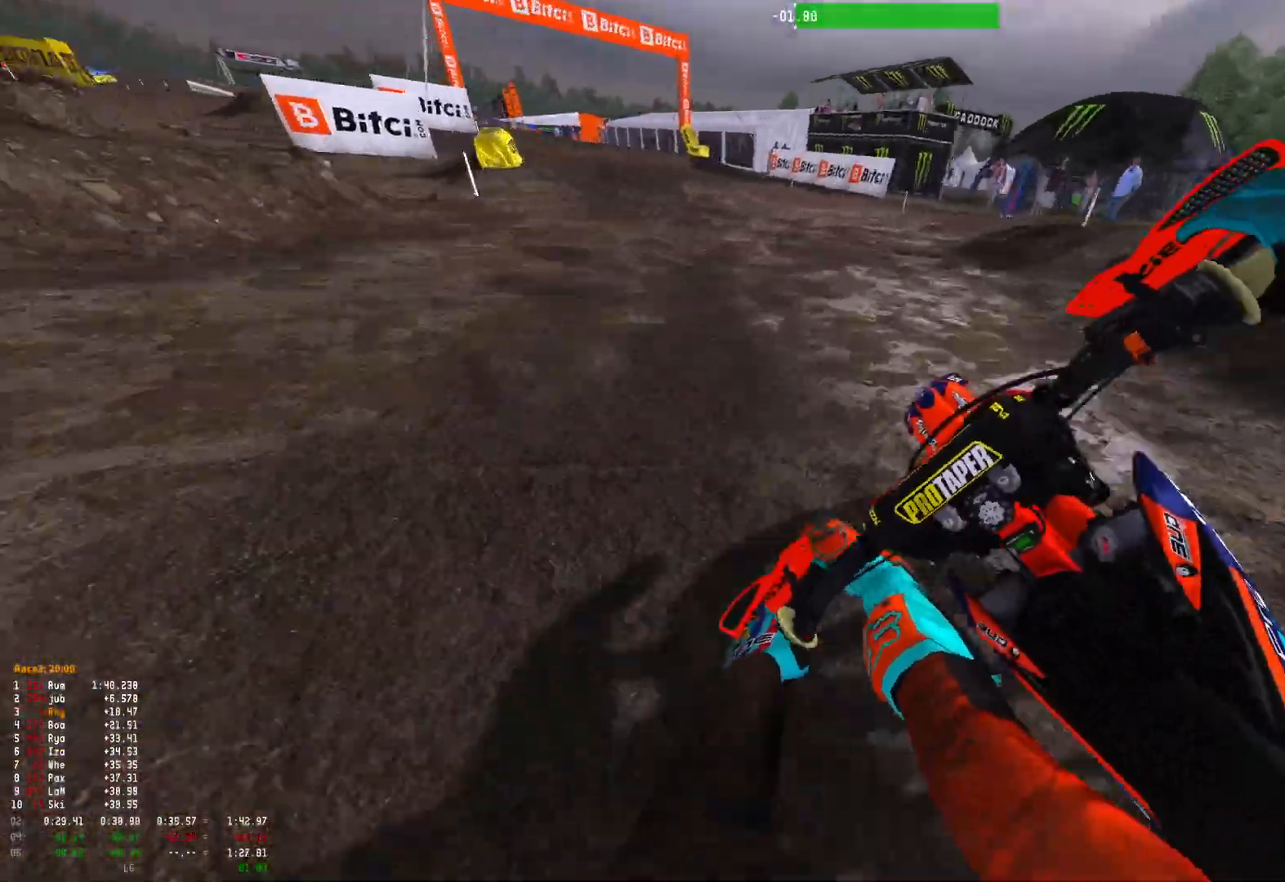
{"dt_ms": 1000, "buttons": ["R2"], "left_stick": "up-left", "right_stick": "down-right", "events": [[267, "R1", "up"], [367, "right_stick", "center"], [433, "right_stick", "up"], [733, "right_stick", "down-right"]]}